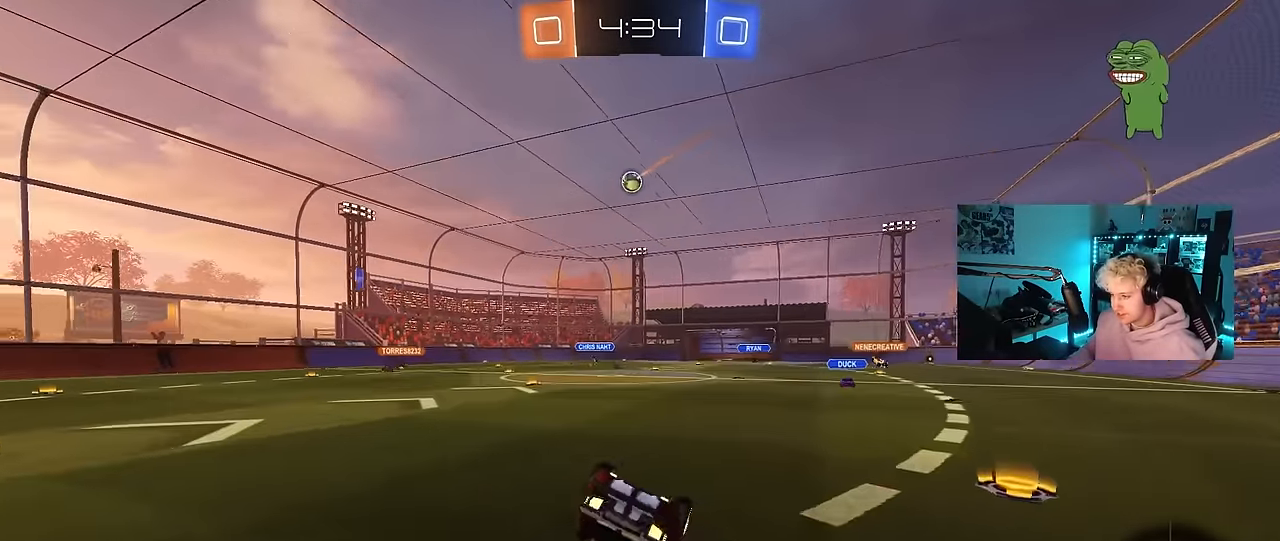
Gameplay with keyboard and mouse; each line is a JSON object with the keys and mouse buttons held at the frame after it. "events" lists presses ("down") and releases ("up") of "1", "2", "3", "4", "5", "a", "alt", "c", "caps_lock", "ctrl", "d", "e", "f", "g", "q", "r", "s", "shift", "space", "t", "tab", "v", "w", "x", "z", "mouse_left", "mouse_wheel" and "mouse_right" between this image and that frame as [ms after this image, input, new state], when the widget could be followed in between. "mouse_left", "mouse_wheel", "mouse_right" = the "left", "wheel", "right" buttons of the "mouse" list. No other keys are recorded. "wheel" means that the mouse wheel is clicked or scrolled. "mouse_move" is the direction in which the mouse moves at that frame (one of eight, or "still"), when it could be read.
{"keys": [], "mouse": [], "mouse_move": "still", "events": [[67, "s", "up"], [150, "mouse_left", "up"], [150, "s", "down"], [483, "a", "up"], [483, "s", "up"], [483, "shift", "up"]]}
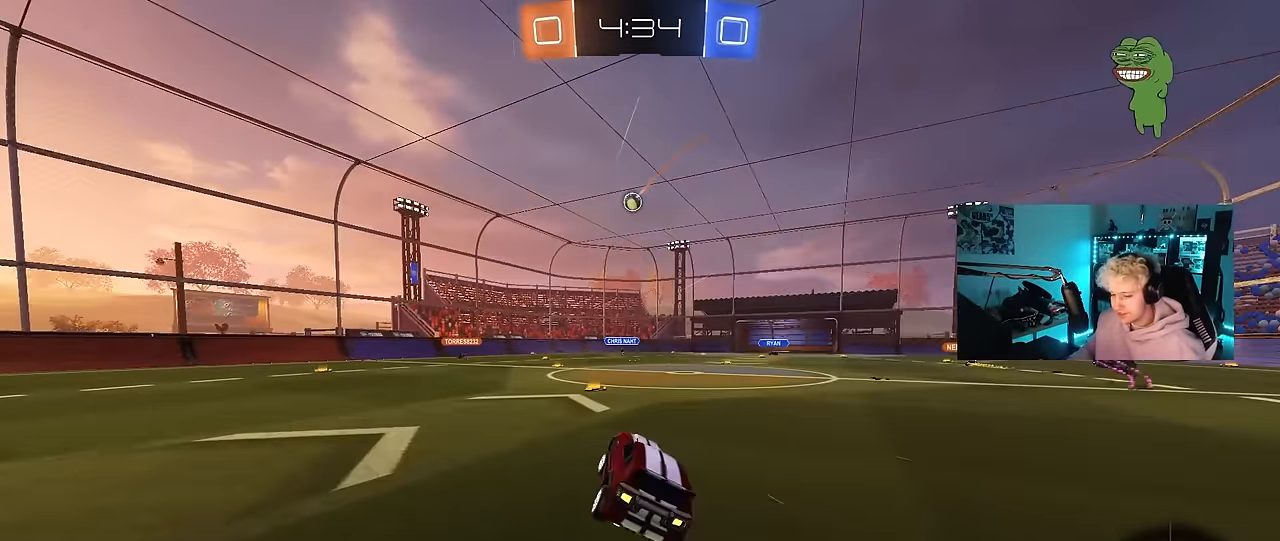
{"keys": ["w"], "mouse": [], "mouse_move": "still", "events": [[83, "d", "down"], [217, "d", "up"], [317, "w", "down"]]}
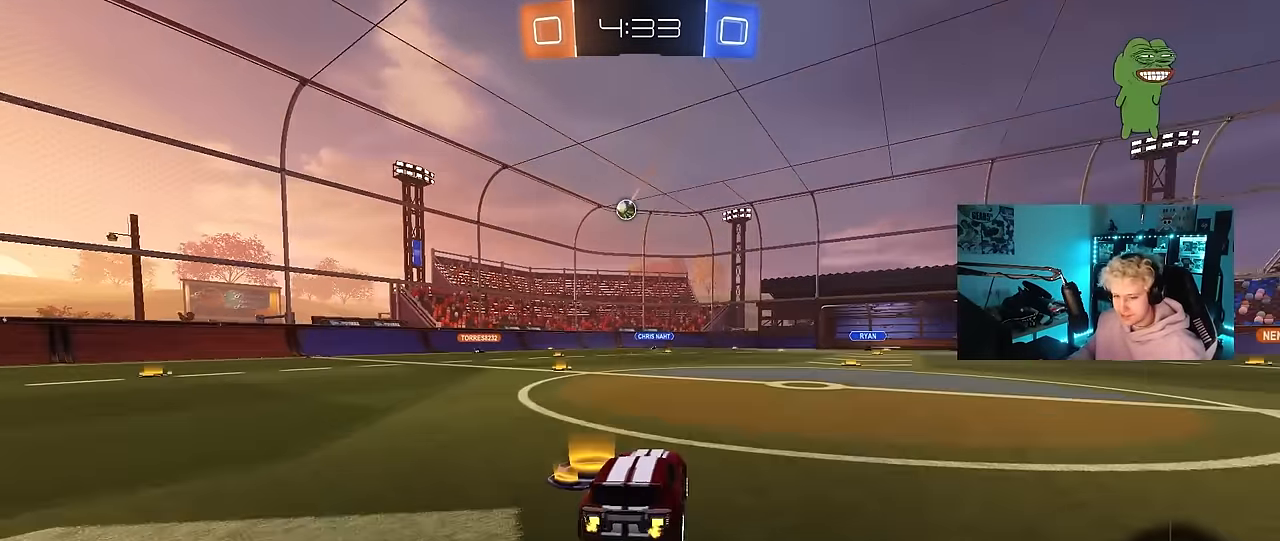
{"keys": ["a"], "mouse": [], "mouse_move": "still", "events": [[83, "a", "down"], [183, "w", "up"], [283, "a", "up"], [467, "a", "down"]]}
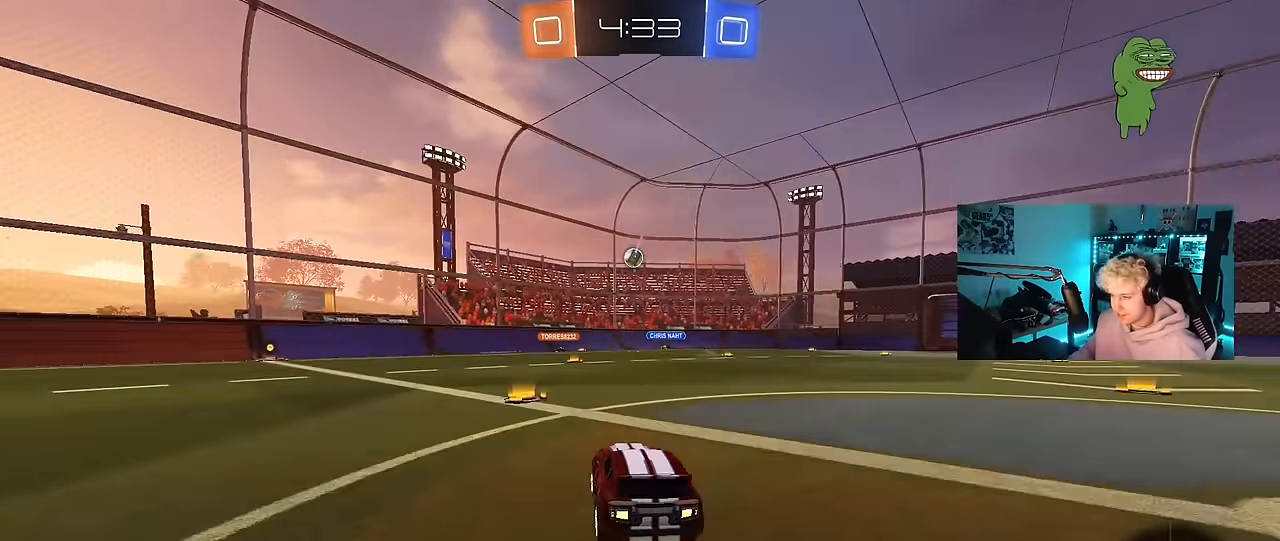
{"keys": ["w"], "mouse": [], "mouse_move": "still", "events": [[150, "a", "up"], [300, "w", "down"], [350, "d", "down"], [483, "d", "up"]]}
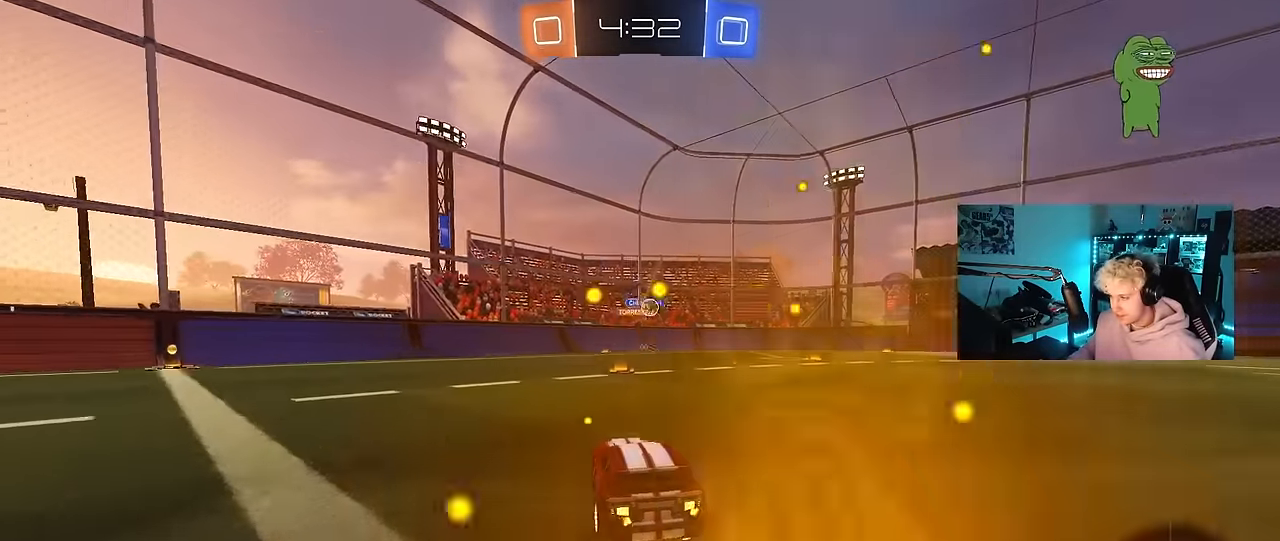
{"keys": ["a"], "mouse": [], "mouse_move": "still", "events": [[167, "d", "down"], [317, "d", "up"], [400, "a", "down"], [500, "w", "up"]]}
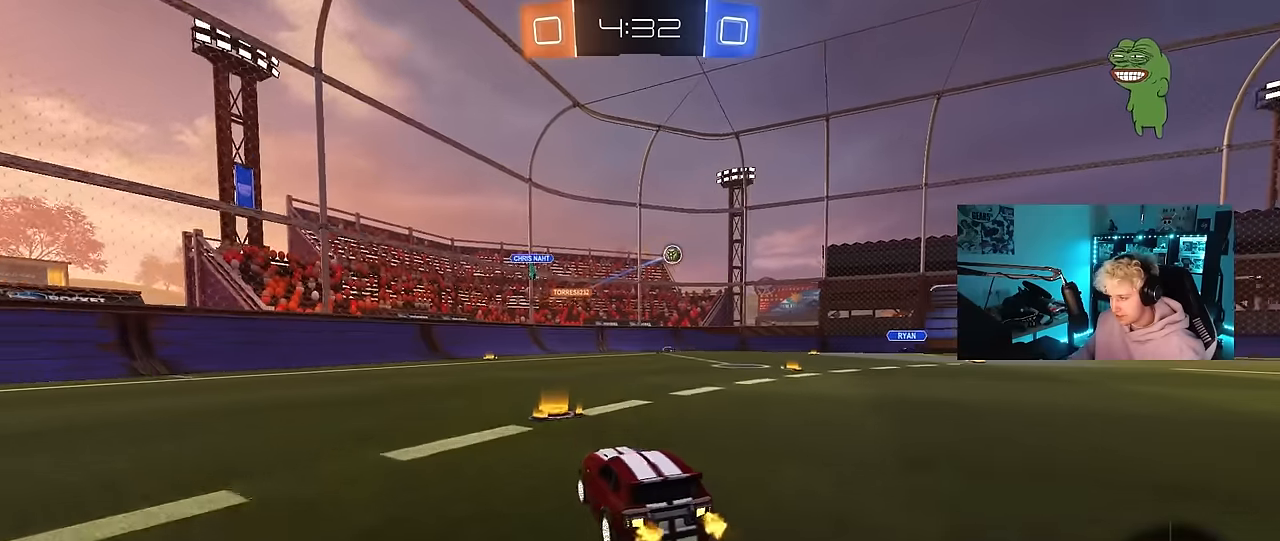
{"keys": ["d", "w"], "mouse": [], "mouse_move": "still", "events": [[50, "a", "up"], [50, "d", "down"], [134, "shift", "down"], [134, "w", "down"], [284, "shift", "up"]]}
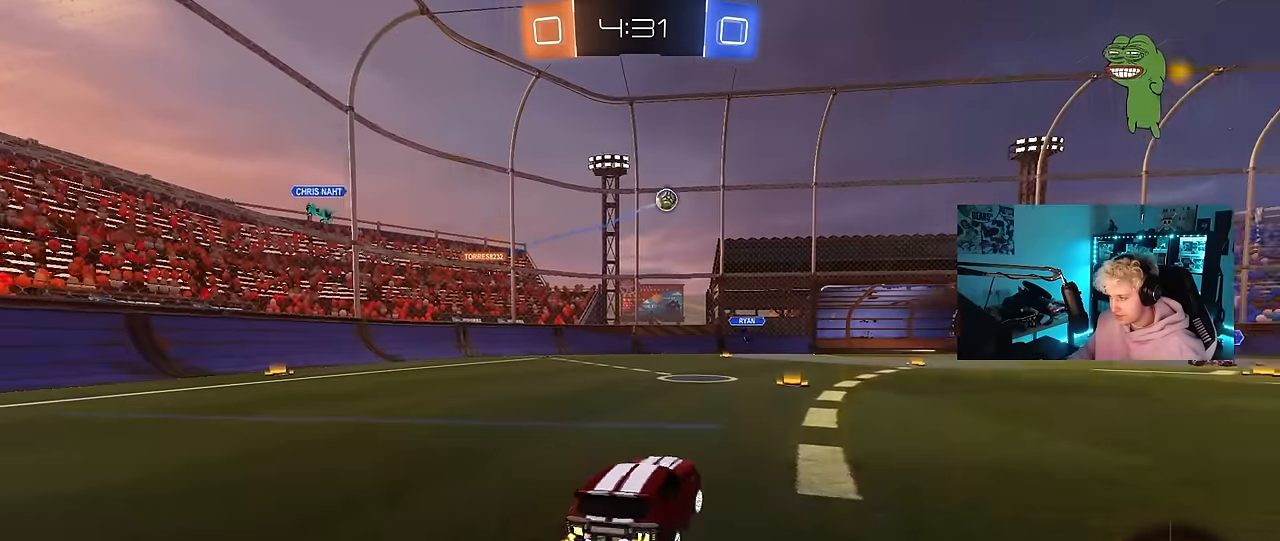
{"keys": ["d", "w"], "mouse": [], "mouse_move": "still", "events": [[300, "d", "up"], [384, "d", "down"]]}
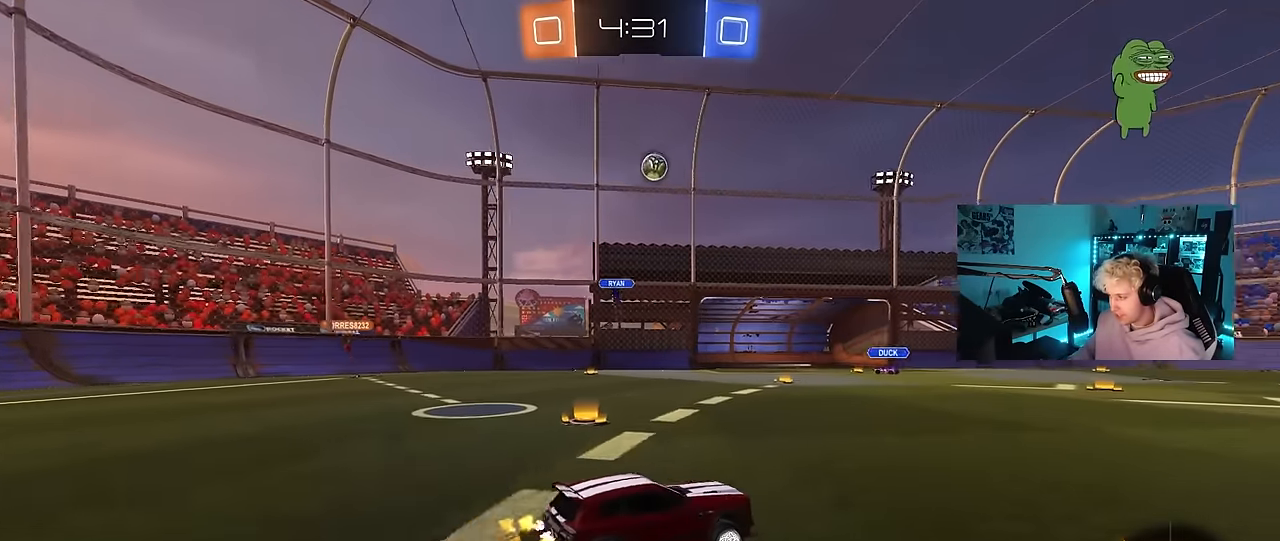
{"keys": ["w"], "mouse": [], "mouse_move": "still", "events": [[117, "d", "up"], [317, "d", "down"], [400, "d", "up"]]}
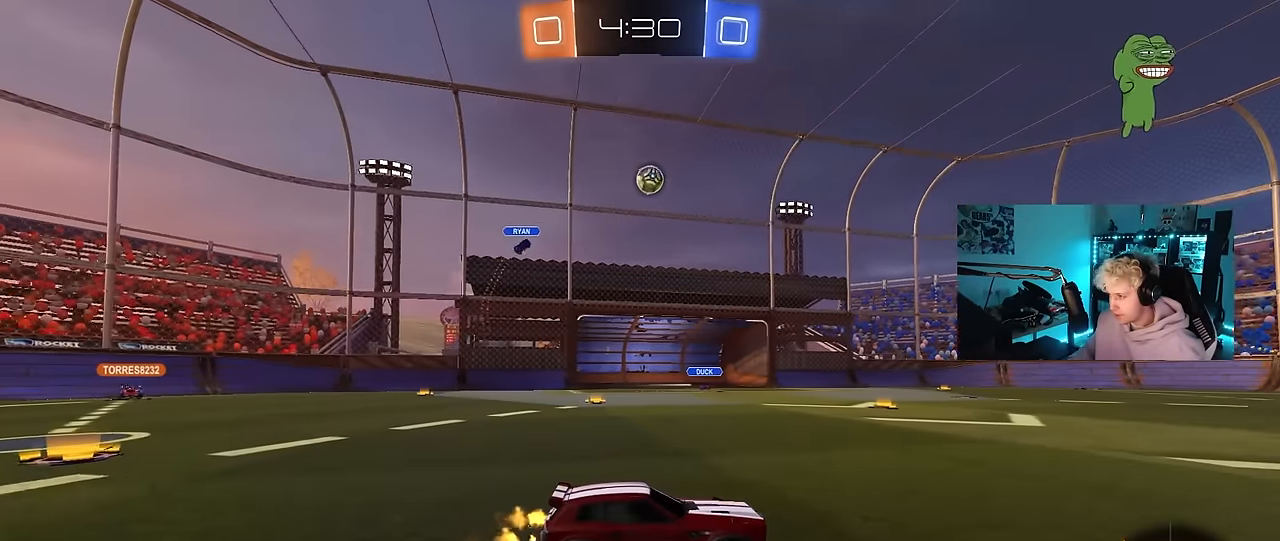
{"keys": ["w"], "mouse": [], "mouse_move": "still", "events": []}
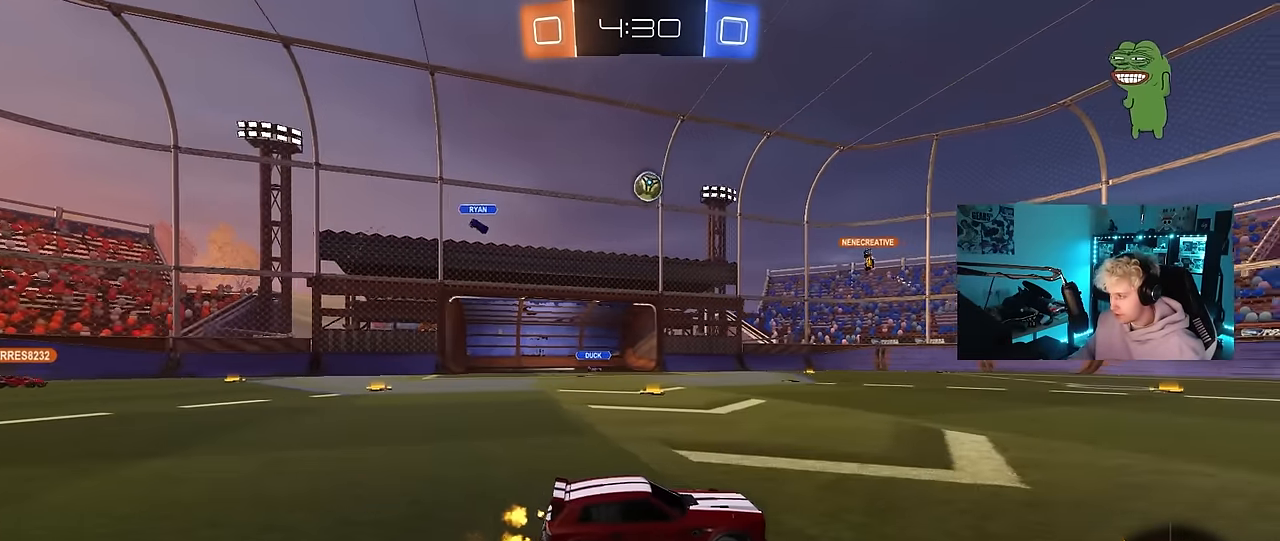
{"keys": [], "mouse": [], "mouse_move": "still", "events": [[17, "a", "down"], [300, "a", "up"], [434, "w", "up"]]}
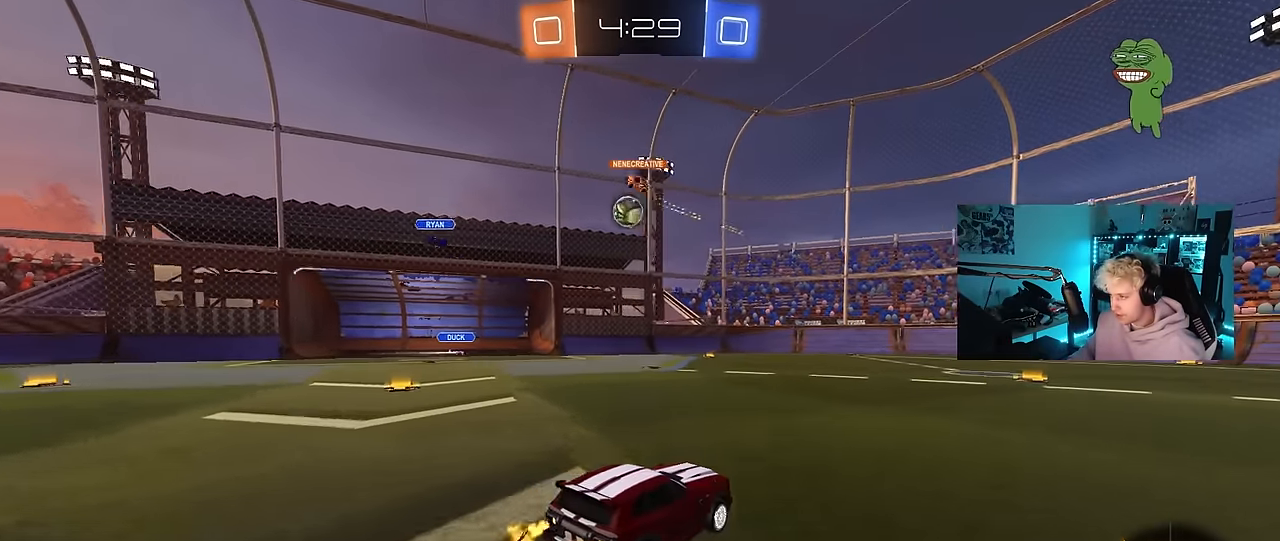
{"keys": ["a", "w"], "mouse": [], "mouse_move": "still", "events": [[167, "a", "down"], [267, "a", "up"], [317, "w", "down"], [350, "a", "down"]]}
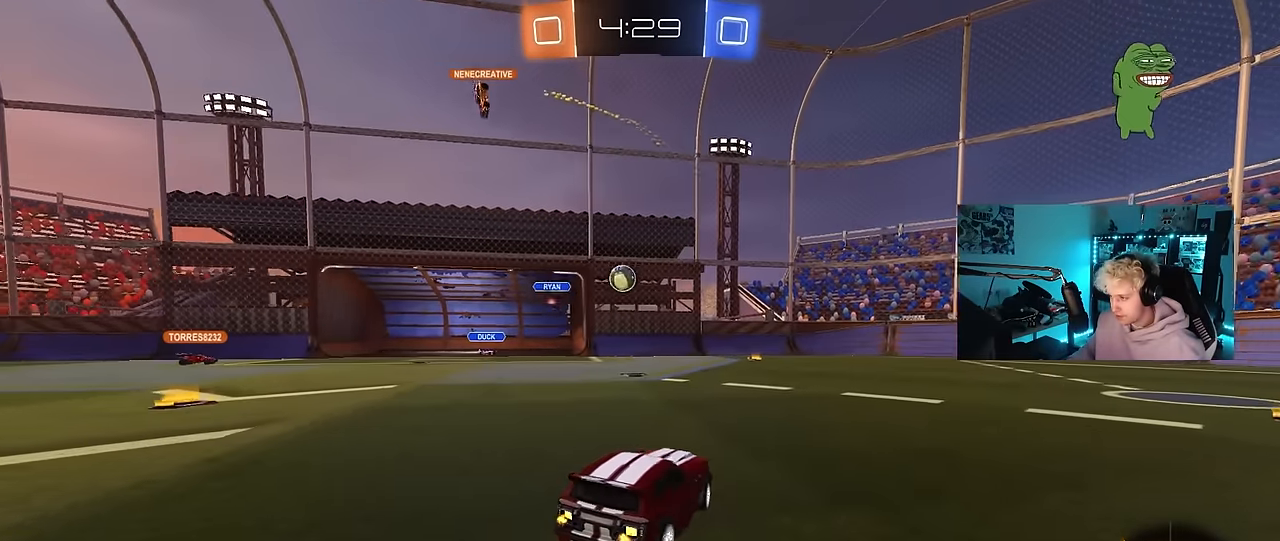
{"keys": ["a", "w"], "mouse": [], "mouse_move": "still", "events": [[50, "a", "up"], [417, "a", "down"]]}
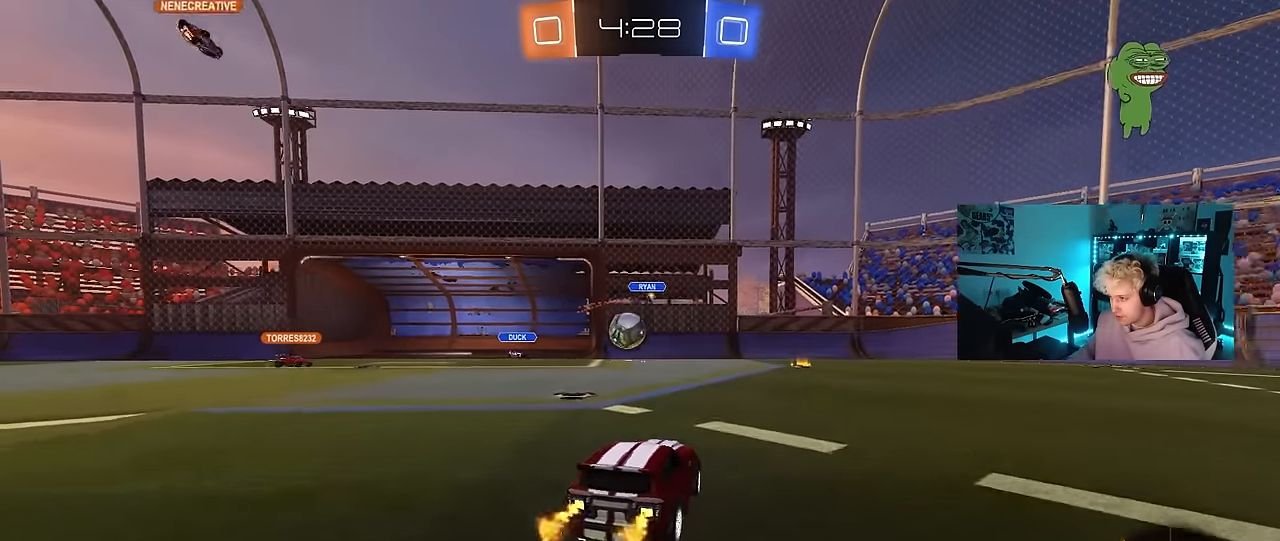
{"keys": ["d"], "mouse": ["left"], "mouse_move": "up", "events": [[17, "w", "up"], [100, "mouse_right", "down"], [100, "s", "down"], [200, "d", "down"], [250, "mouse_left", "down"], [300, "a", "up"], [384, "d", "up"], [384, "s", "up"], [434, "mouse_right", "up"], [484, "d", "down"]]}
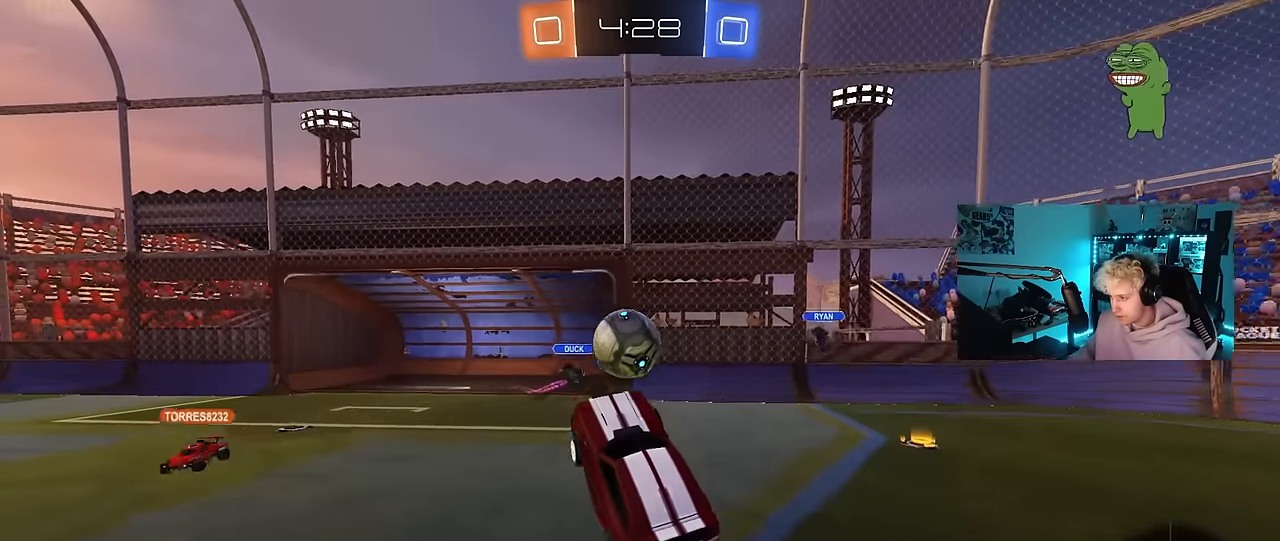
{"keys": ["d", "s", "shift"], "mouse": ["left"], "mouse_move": "up", "events": [[67, "d", "up"], [67, "w", "down"], [167, "mouse_right", "down"], [167, "shift", "down"], [317, "d", "down"], [317, "s", "down"], [317, "w", "up"], [400, "mouse_right", "up"]]}
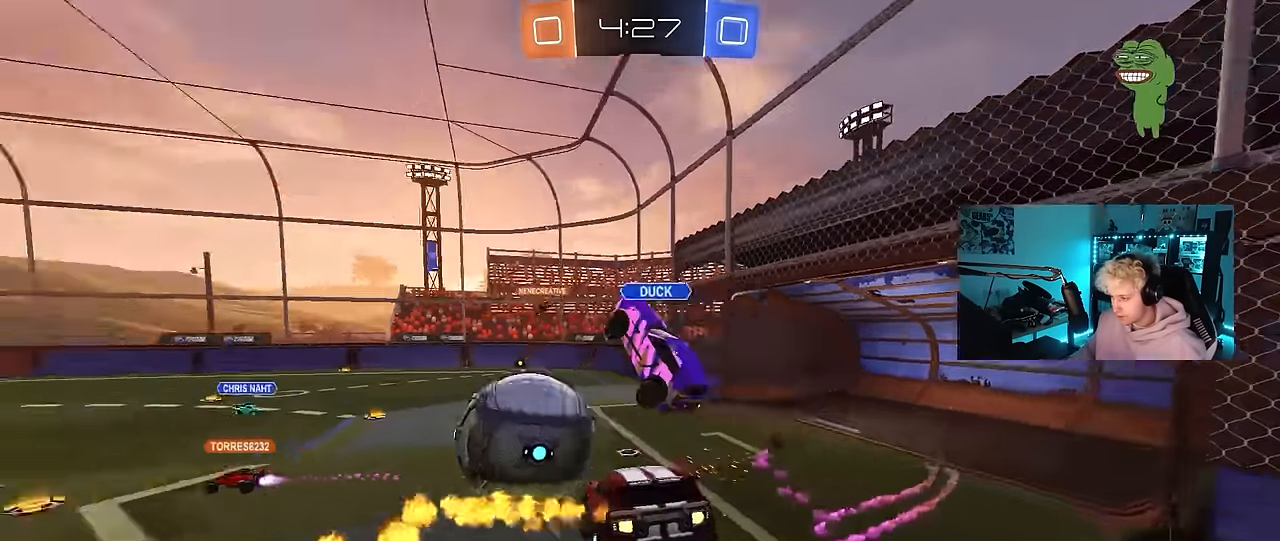
{"keys": ["s"], "mouse": [], "mouse_move": "still", "events": [[134, "mouse_left", "up"], [184, "a", "down"], [184, "d", "up"], [417, "shift", "up"], [467, "a", "up"]]}
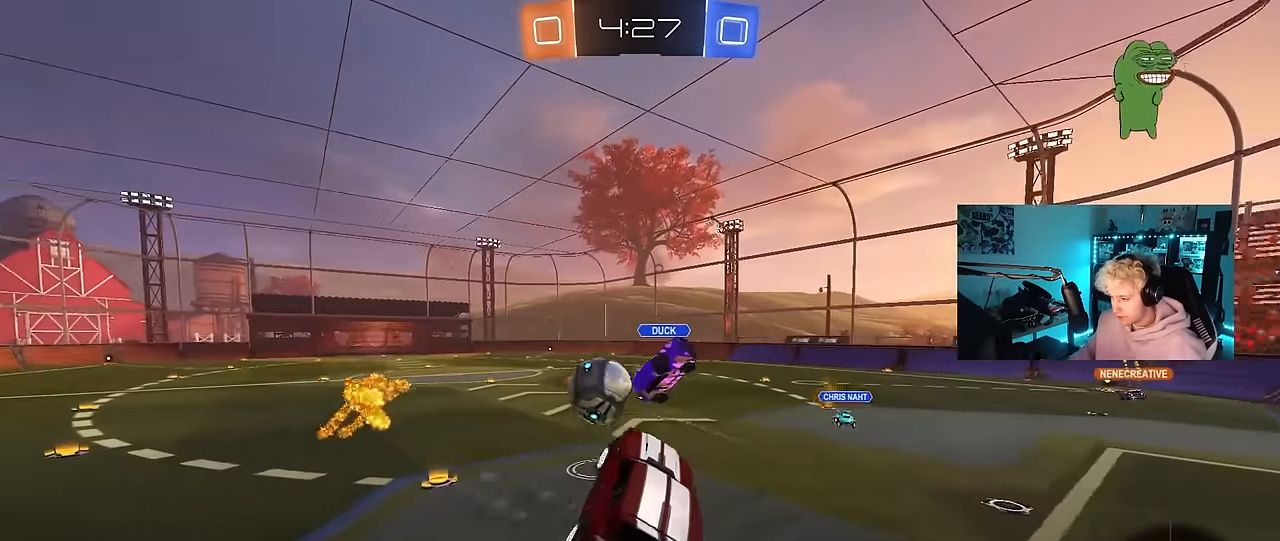
{"keys": ["w"], "mouse": [], "mouse_move": "still", "events": [[17, "d", "down"], [200, "a", "down"], [200, "d", "up"], [200, "s", "up"], [200, "shift", "down"], [334, "shift", "up"], [334, "w", "down"], [384, "a", "up"]]}
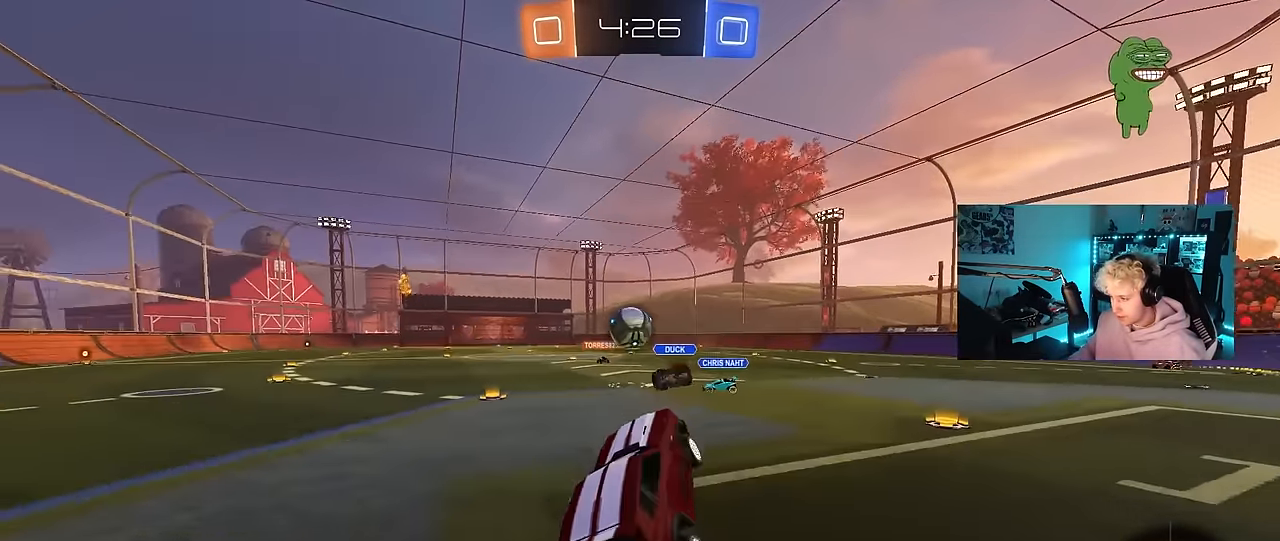
{"keys": ["a", "w"], "mouse": ["left"], "mouse_move": "still", "events": [[217, "a", "down"], [217, "mouse_left", "down"]]}
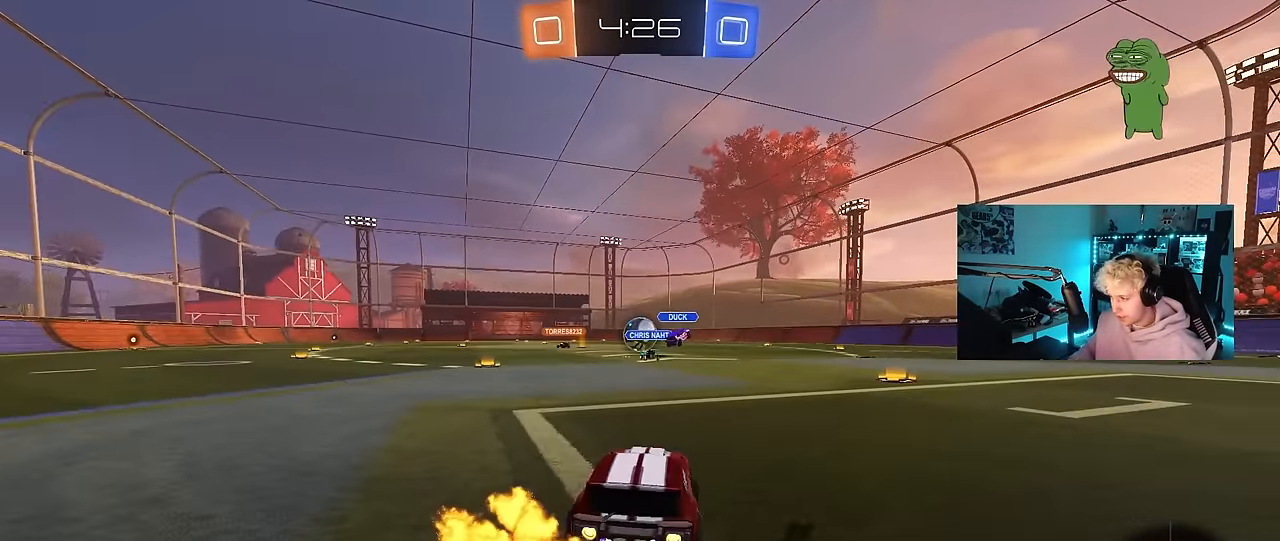
{"keys": ["d", "w"], "mouse": ["left", "right"], "mouse_move": "left", "events": [[367, "a", "up"], [367, "d", "down"], [417, "mouse_right", "down"]]}
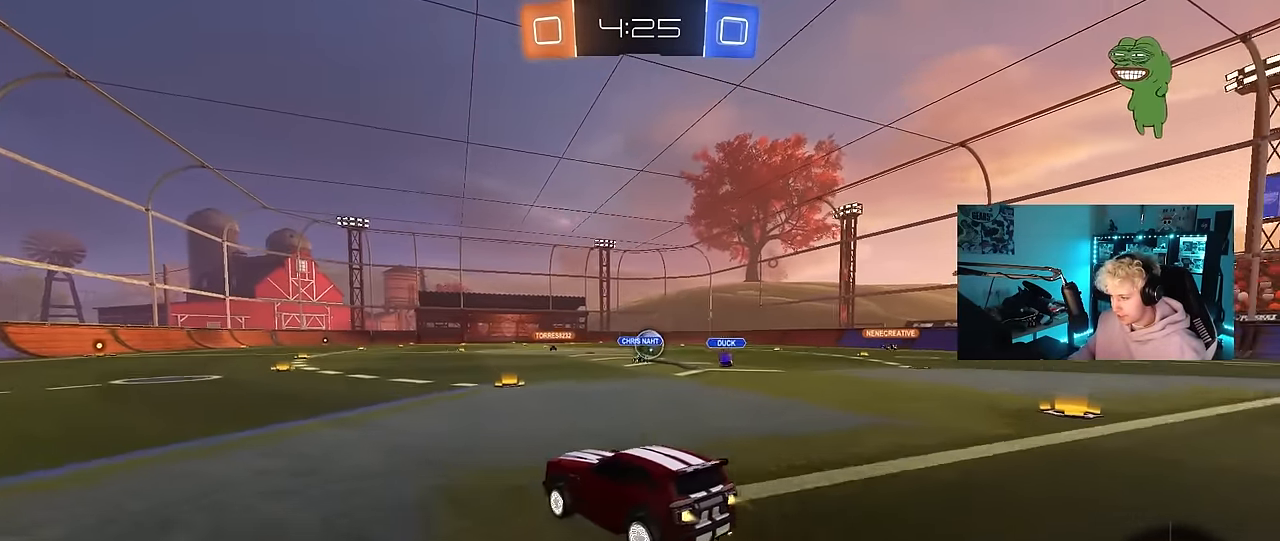
{"keys": ["a", "s", "shift"], "mouse": ["left"], "mouse_move": "still", "events": [[17, "a", "down"], [17, "d", "up"], [17, "mouse_right", "up"], [17, "shift", "down"], [100, "mouse_right", "down"], [150, "s", "down"], [150, "w", "up"], [250, "mouse_right", "up"], [300, "space", "down"], [484, "space", "up"]]}
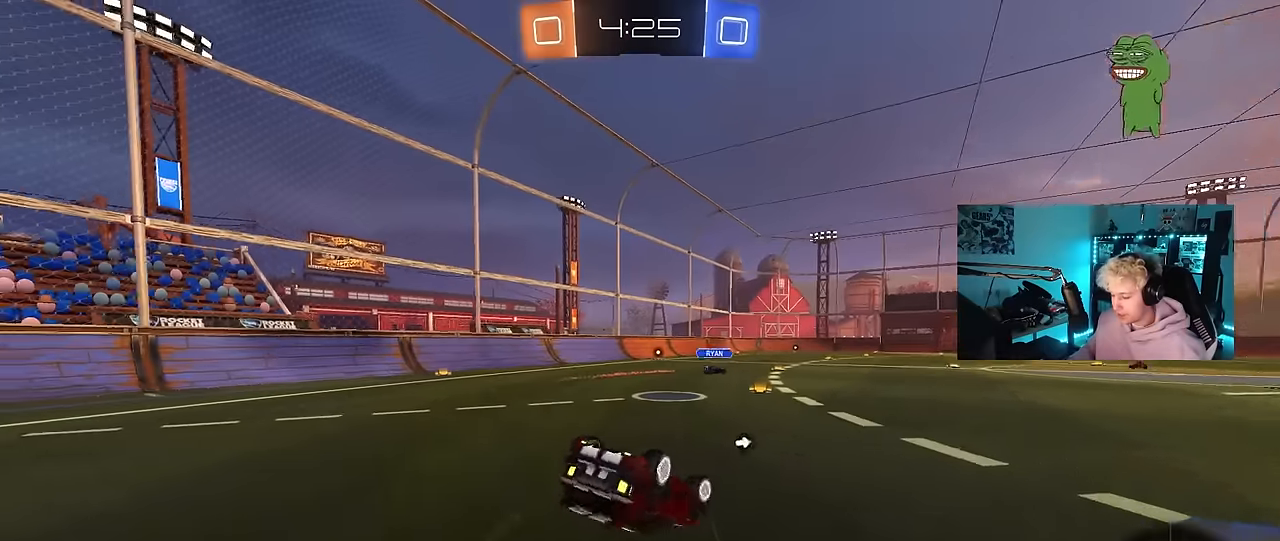
{"keys": [], "mouse": [], "mouse_move": "still", "events": [[67, "s", "up"], [167, "s", "down"], [400, "mouse_left", "up"], [400, "s", "up"], [400, "shift", "up"], [450, "a", "up"]]}
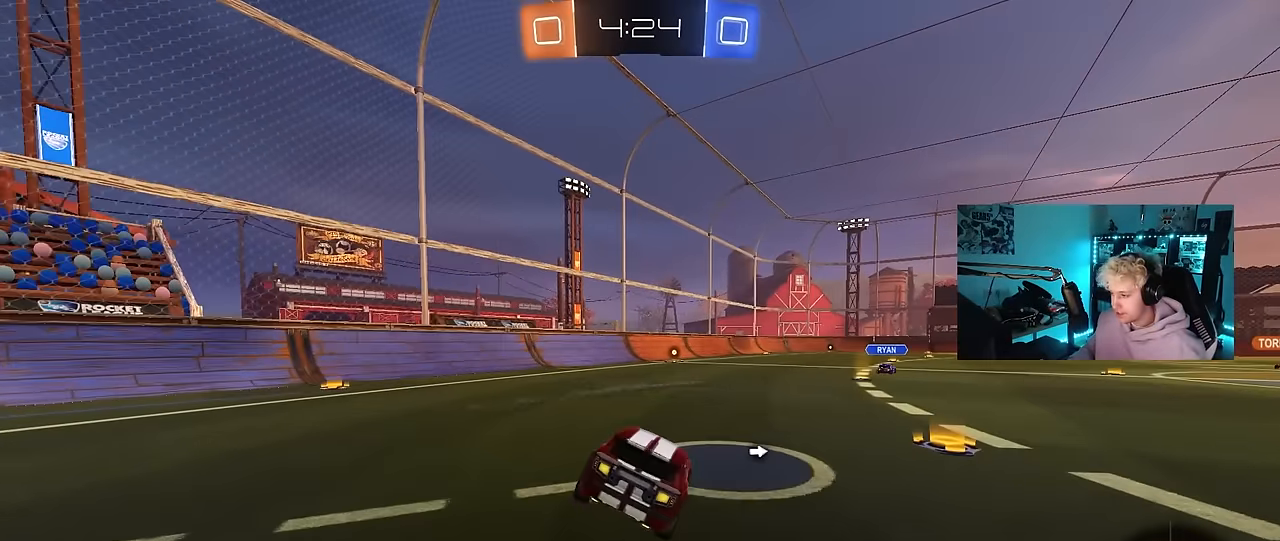
{"keys": ["a", "shift", "w"], "mouse": ["left", "right"], "mouse_move": "still", "events": [[184, "w", "down"], [234, "d", "down"], [317, "d", "up"], [317, "mouse_left", "down"], [317, "mouse_right", "down"], [367, "a", "down"], [367, "mouse_right", "up"], [367, "shift", "down"], [467, "mouse_right", "down"]]}
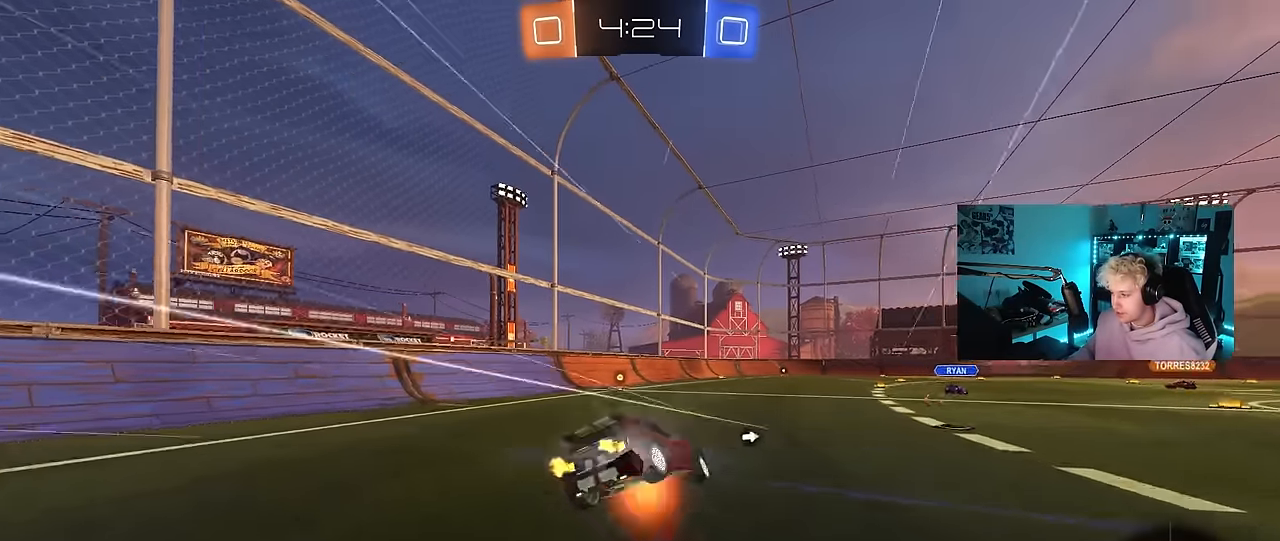
{"keys": ["a", "s", "shift"], "mouse": [], "mouse_move": "still", "events": [[17, "mouse_left", "up"], [17, "s", "down"], [17, "w", "up"], [50, "space", "down"], [100, "mouse_right", "up"], [250, "space", "up"], [384, "s", "up"], [484, "s", "down"]]}
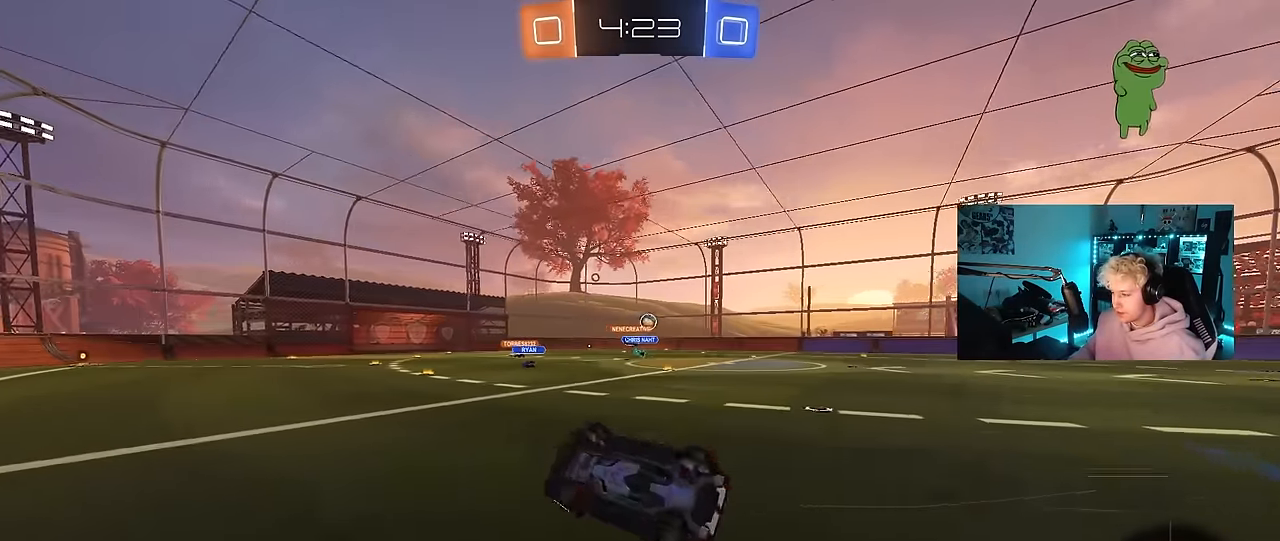
{"keys": ["w"], "mouse": [], "mouse_move": "still", "events": [[217, "s", "up"], [267, "a", "up"], [267, "shift", "up"], [450, "w", "down"]]}
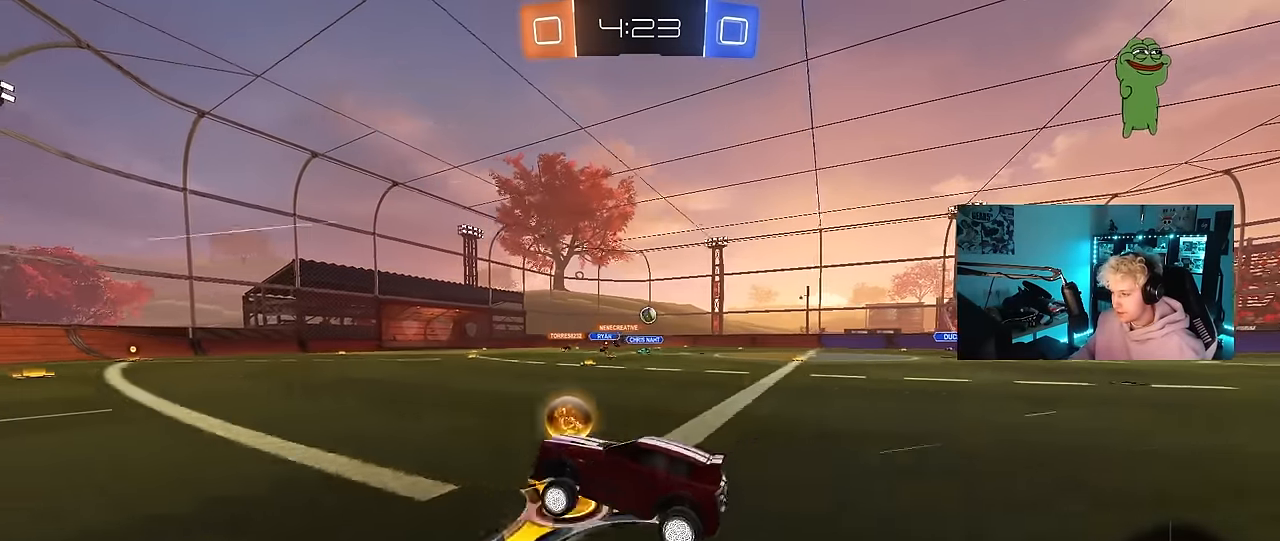
{"keys": ["w"], "mouse": ["left"], "mouse_move": "still", "events": [[34, "d", "down"], [234, "shift", "down"], [317, "shift", "up"], [417, "d", "up"], [467, "mouse_left", "down"]]}
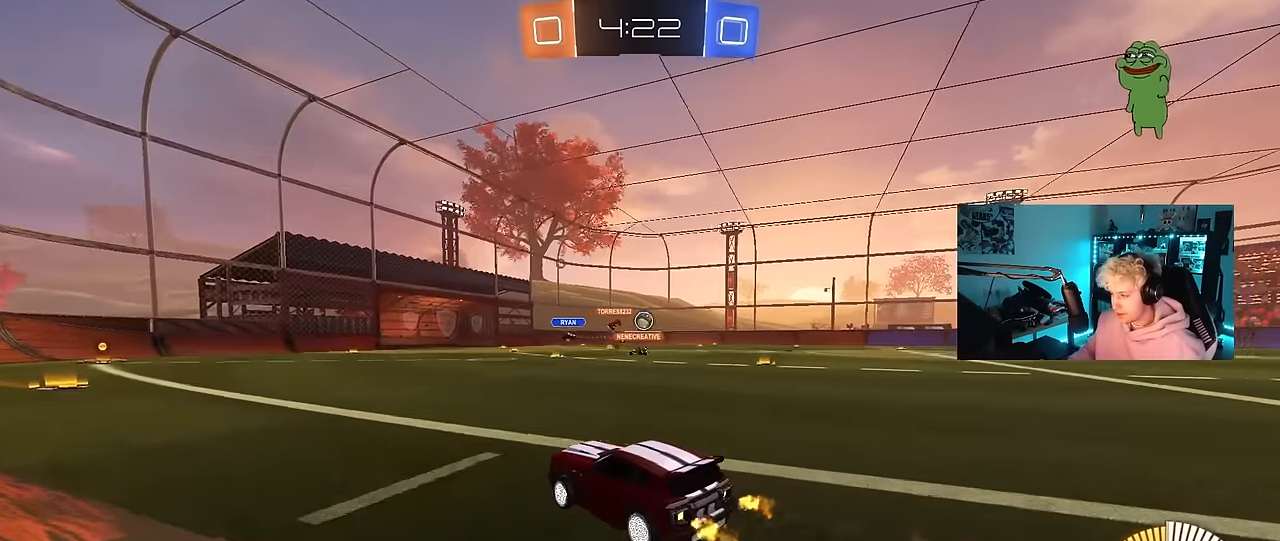
{"keys": ["d", "w"], "mouse": [], "mouse_move": "still", "events": [[200, "d", "down"], [250, "mouse_left", "up"], [334, "shift", "down"], [384, "shift", "up"]]}
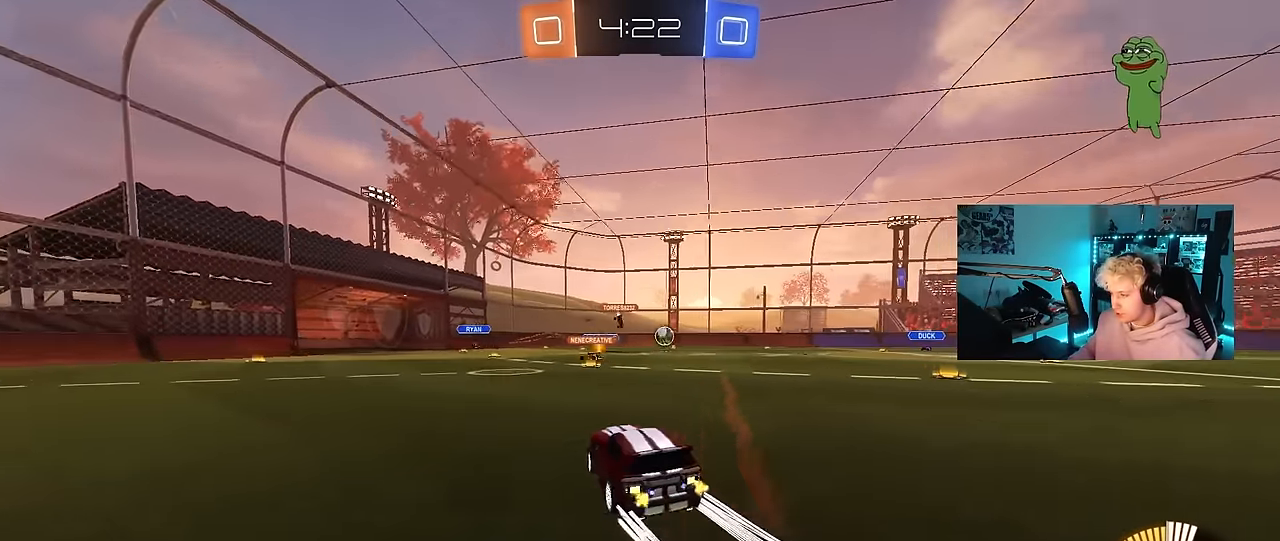
{"keys": ["w"], "mouse": ["left"], "mouse_move": "still", "events": [[84, "d", "up"], [167, "a", "down"], [267, "mouse_left", "down"], [450, "a", "up"]]}
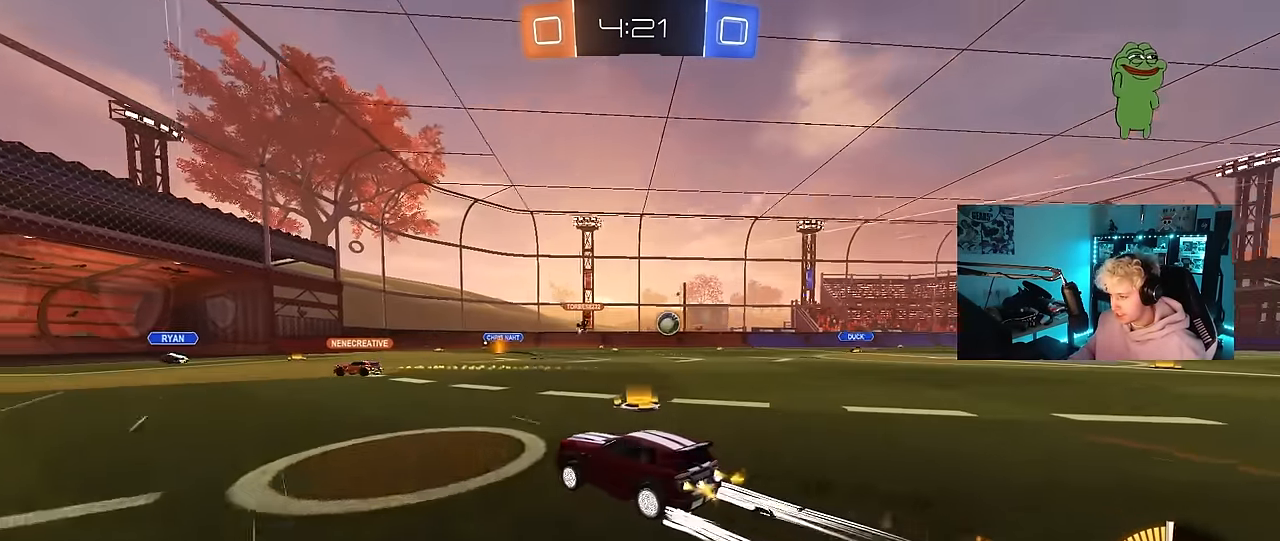
{"keys": [], "mouse": [], "mouse_move": "still", "events": [[50, "mouse_left", "up"], [84, "a", "down"], [234, "a", "up"], [284, "d", "down"], [417, "d", "up"], [417, "w", "up"]]}
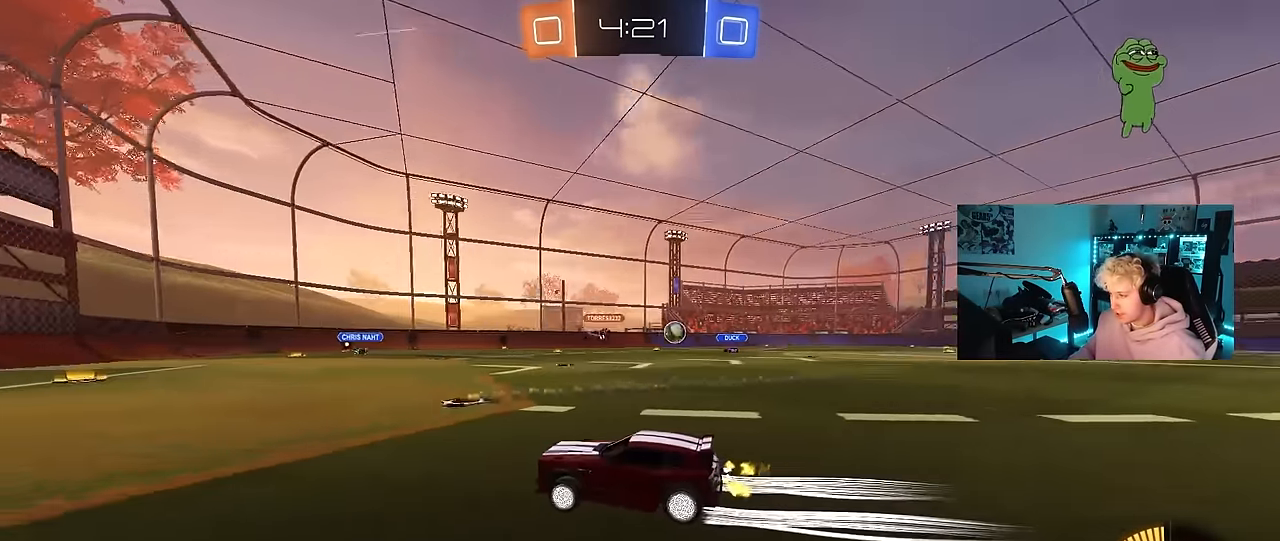
{"keys": ["d"], "mouse": [], "mouse_move": "still", "events": [[150, "d", "down"]]}
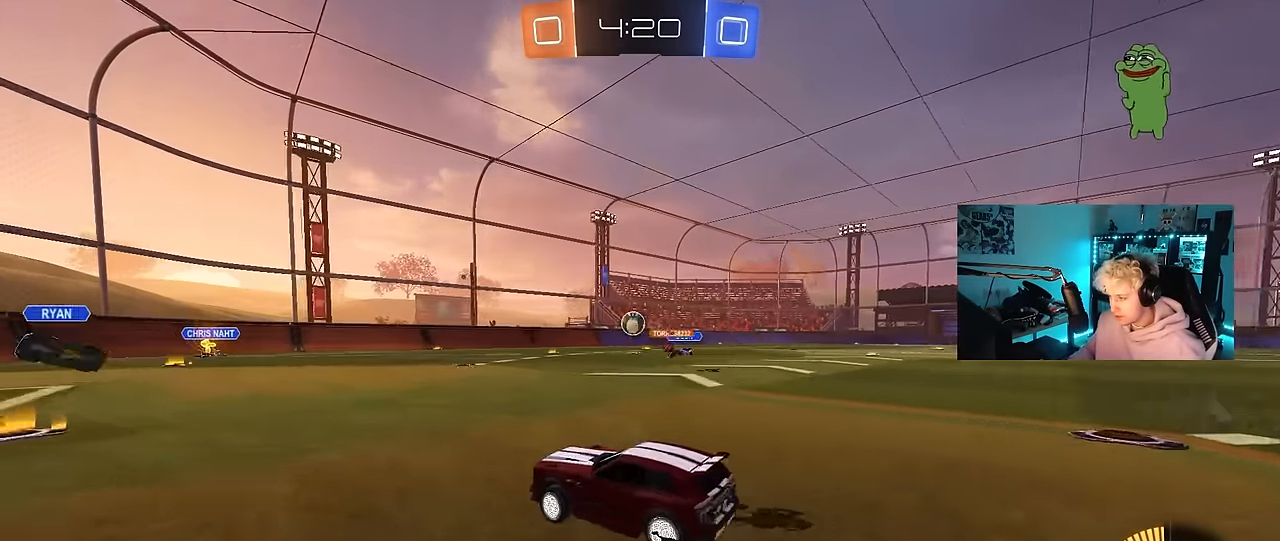
{"keys": ["w"], "mouse": ["left"], "mouse_move": "down", "events": [[117, "d", "up"], [167, "a", "down"], [217, "w", "down"], [400, "mouse_left", "down"], [450, "a", "up"]]}